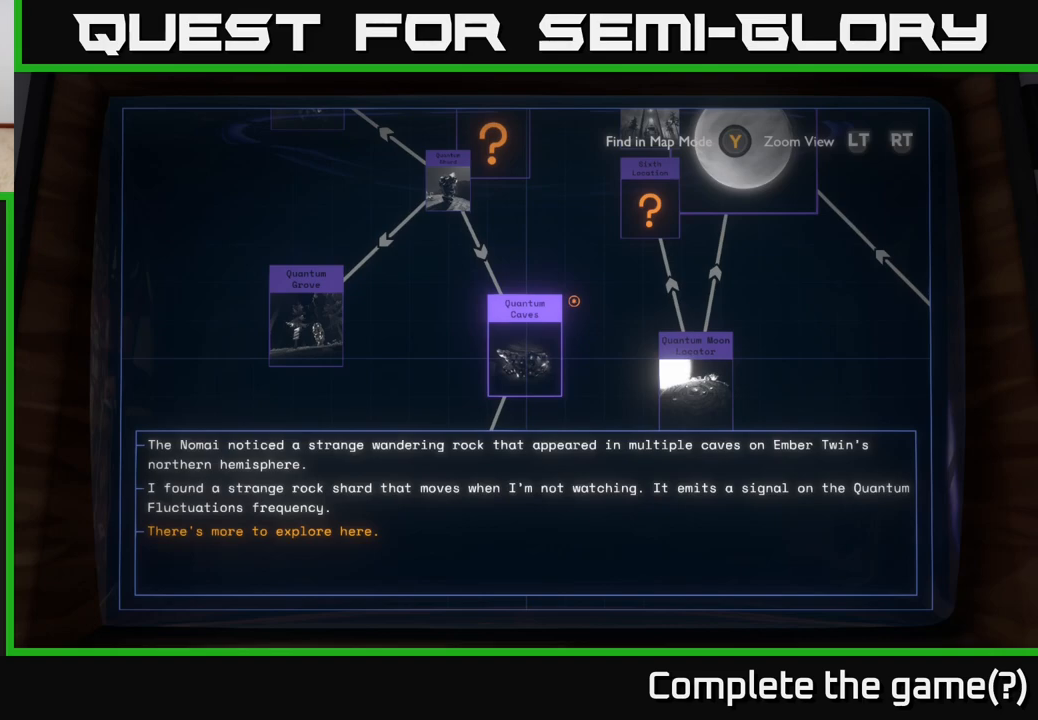
Gameplay with a controller (Xbox layout); each line is a JSON object with the inputs held at the frame after it. "events" lists button and stick changes between this image and that frame as [ms after this image, input, new state], when the widget could be followed in between.
{"buttons": [], "left_stick": "down", "right_stick": "center", "events": [[217, "left_stick", "down"]]}
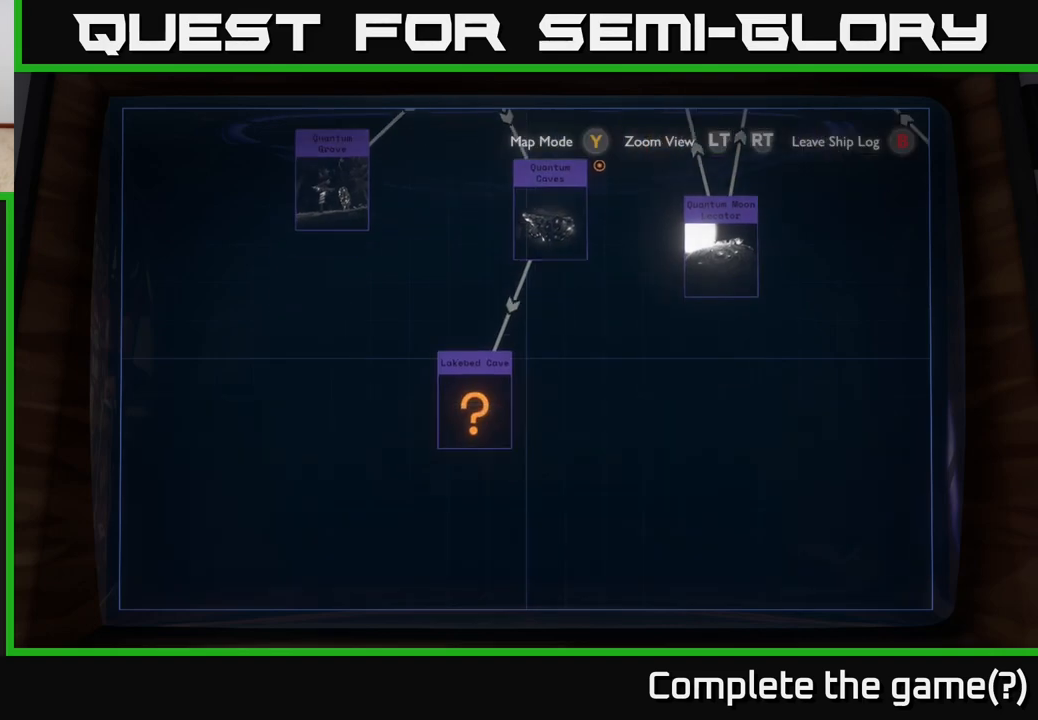
{"buttons": [], "left_stick": "up-left", "right_stick": "center", "events": [[33, "left_stick", "down-left"], [167, "left_stick", "center"], [450, "left_stick", "up-left"]]}
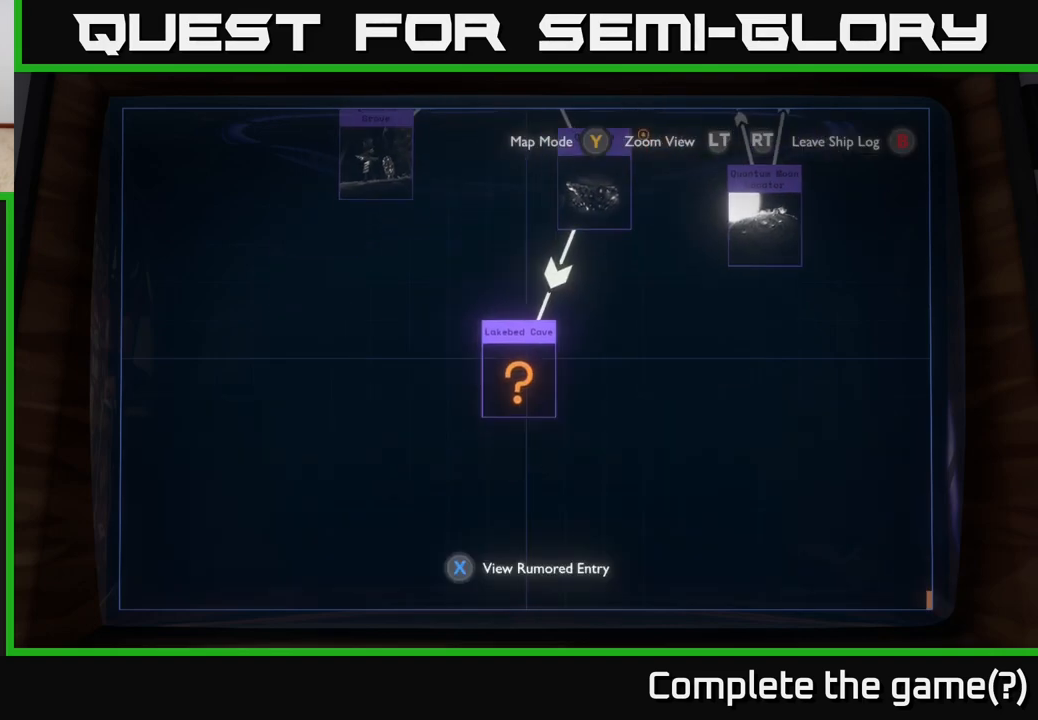
{"buttons": [], "left_stick": "center", "right_stick": "center", "events": [[67, "left_stick", "center"]]}
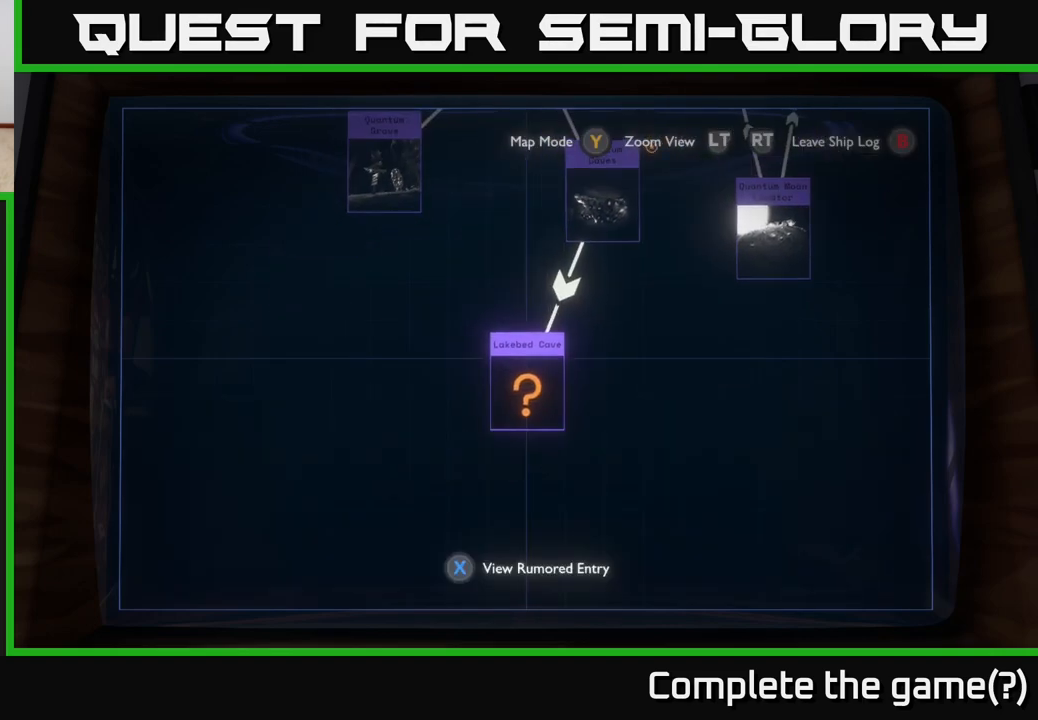
{"buttons": [], "left_stick": "center", "right_stick": "center", "events": [[350, "X", "down"], [417, "X", "up"]]}
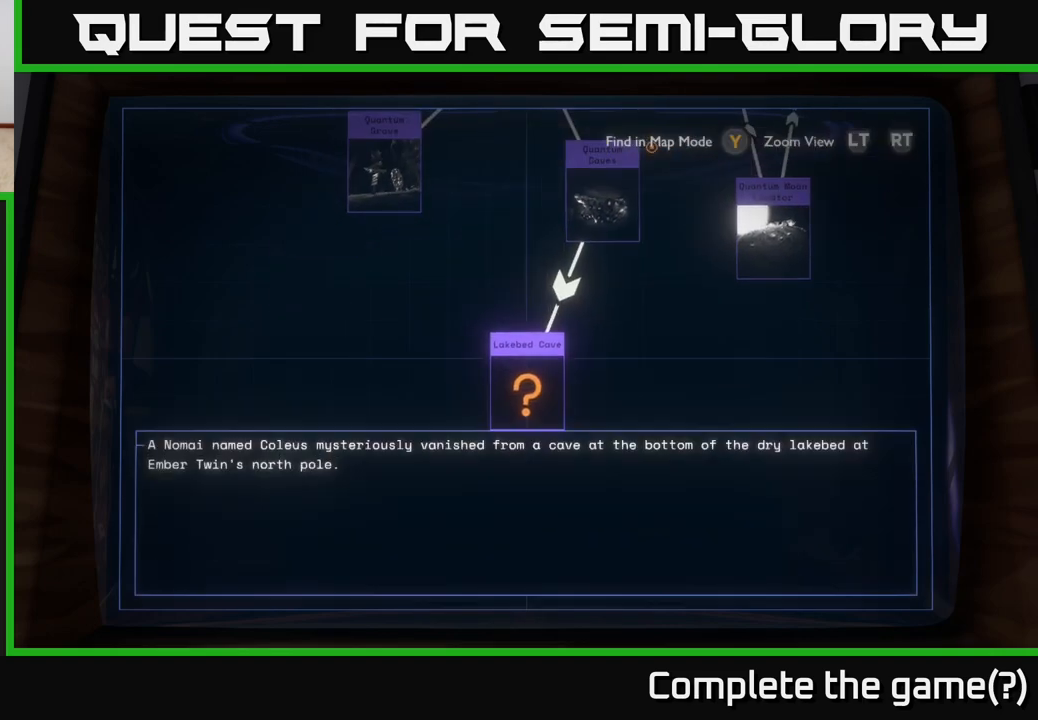
{"buttons": [], "left_stick": "center", "right_stick": "center", "events": []}
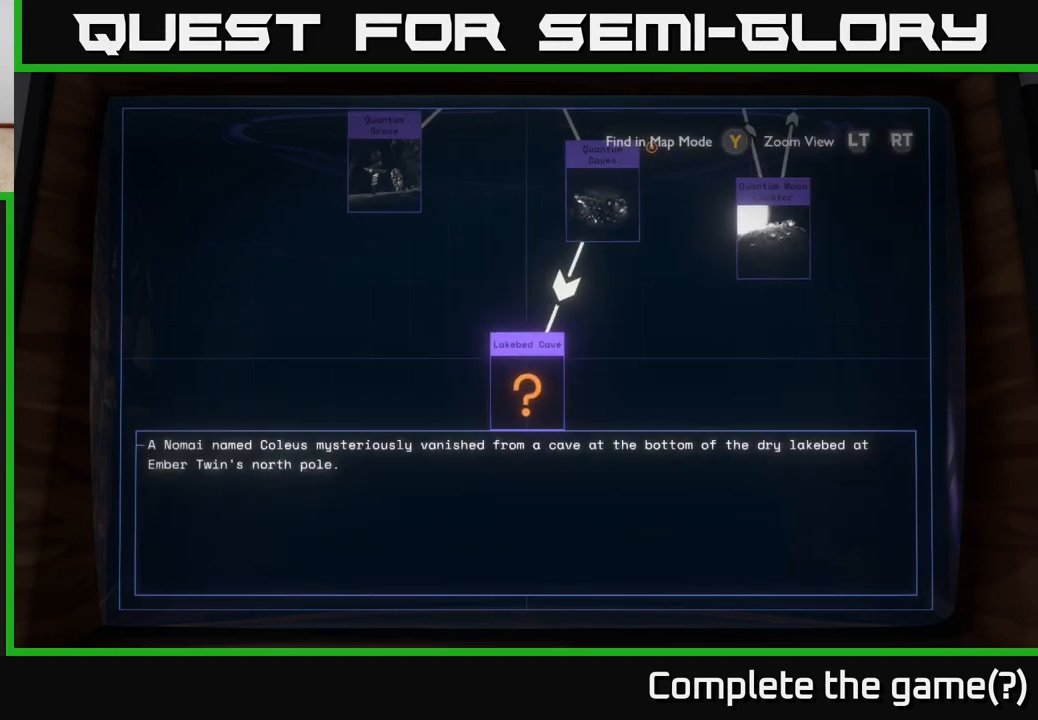
{"buttons": [], "left_stick": "center", "right_stick": "center", "events": []}
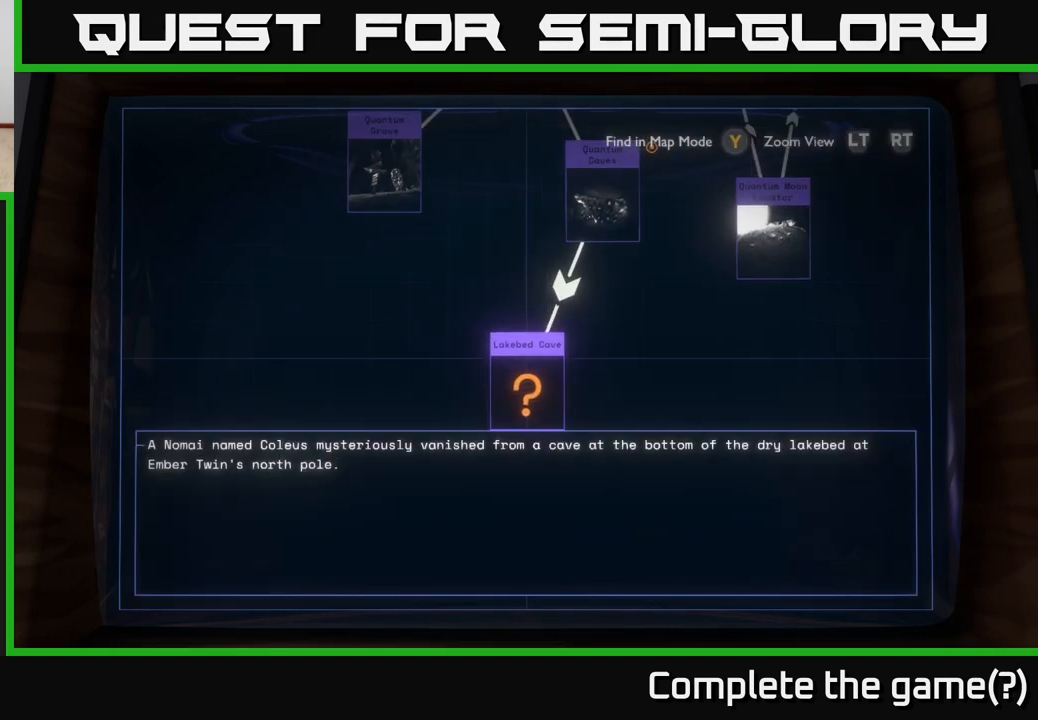
{"buttons": [], "left_stick": "center", "right_stick": "center", "events": []}
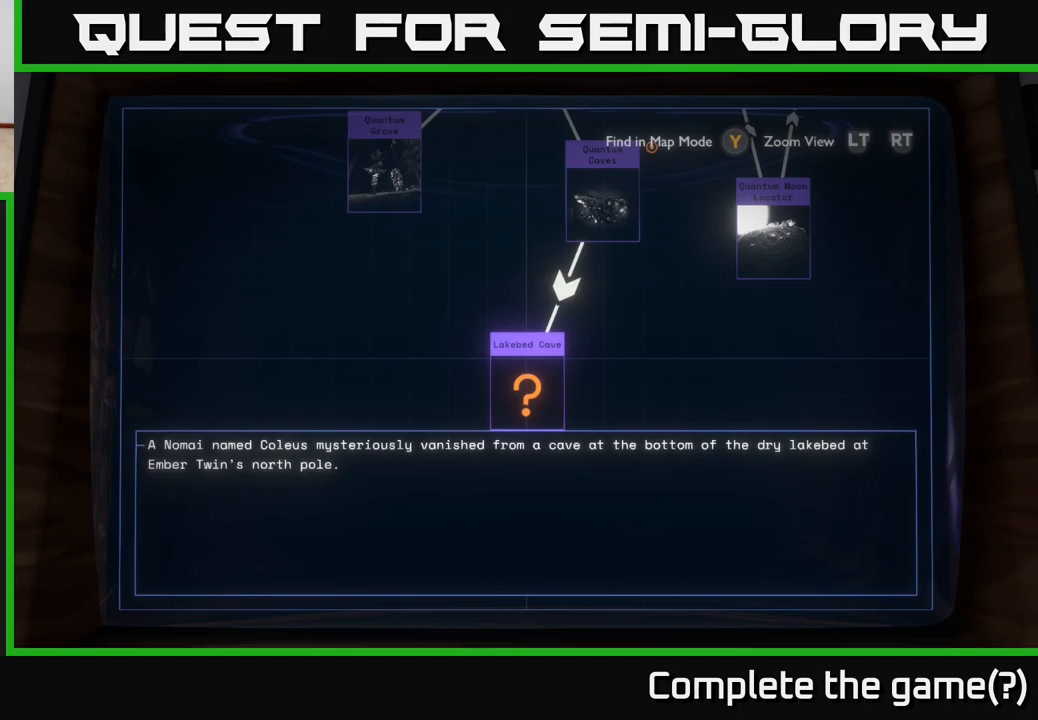
{"buttons": [], "left_stick": "center", "right_stick": "center", "events": []}
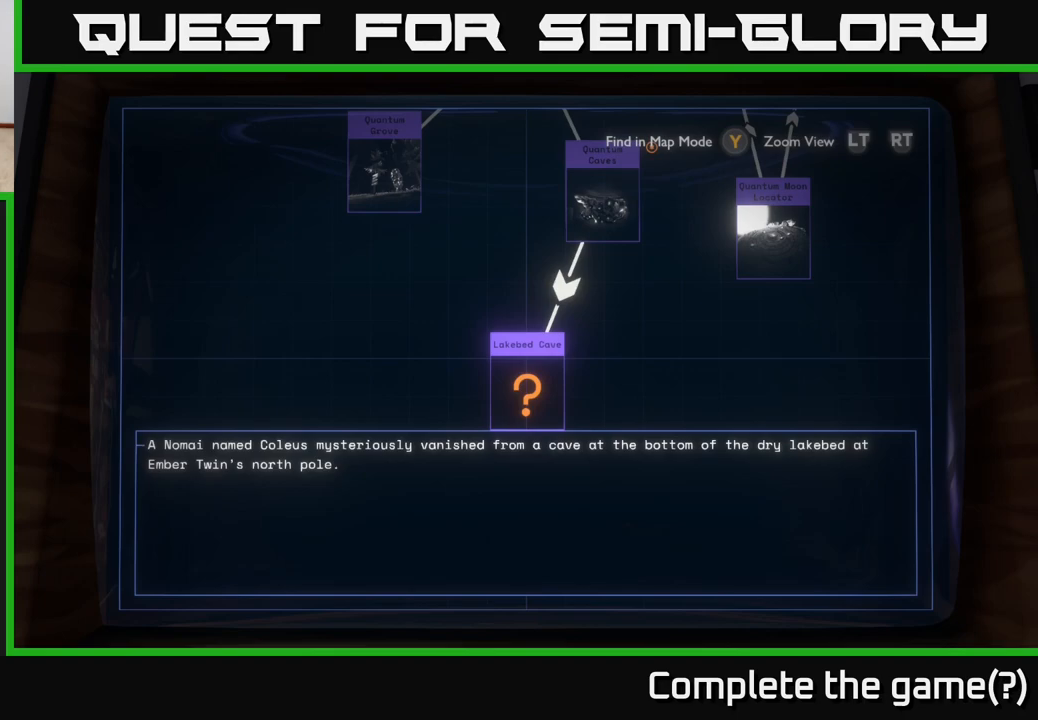
{"buttons": [], "left_stick": "center", "right_stick": "center", "events": []}
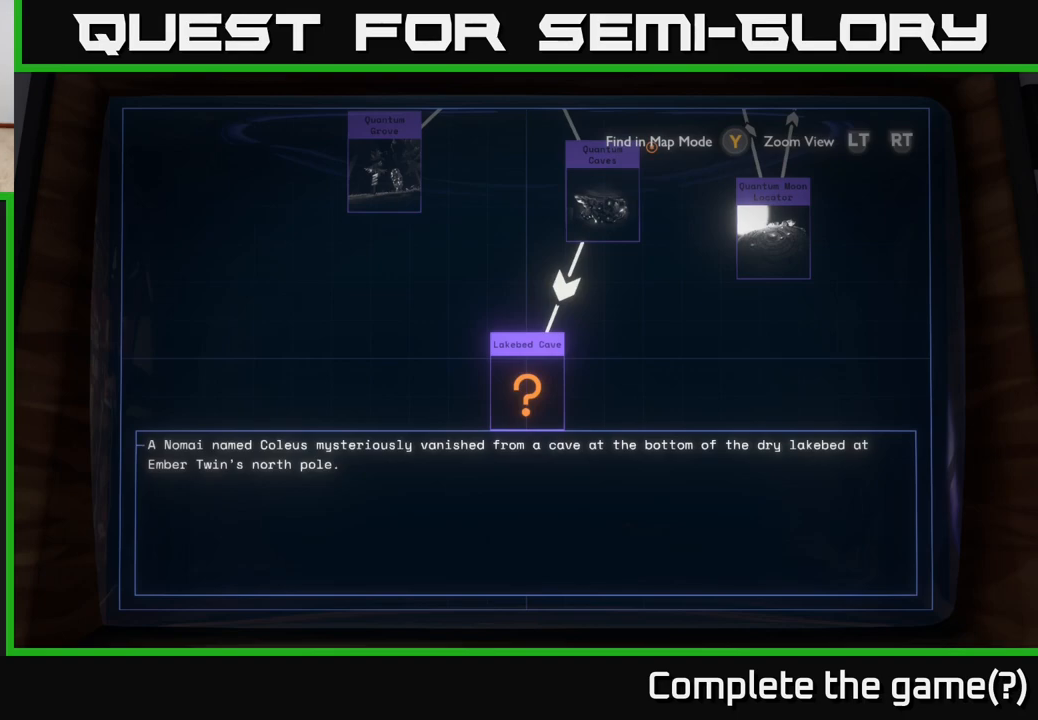
{"buttons": [], "left_stick": "center", "right_stick": "center", "events": []}
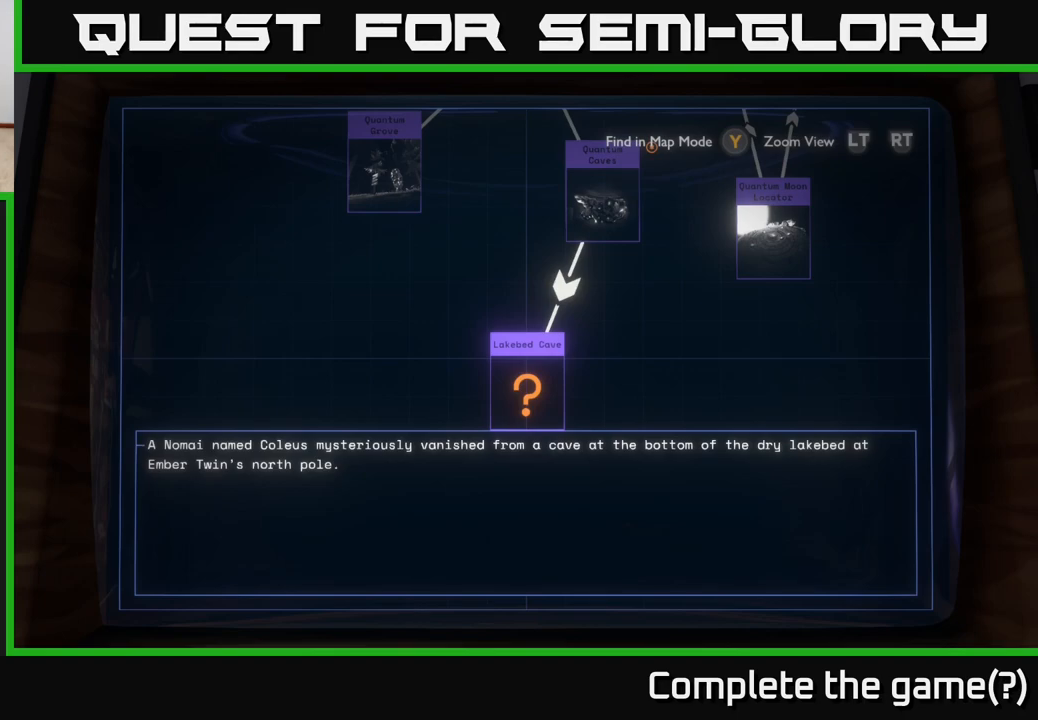
{"buttons": [], "left_stick": "center", "right_stick": "center", "events": []}
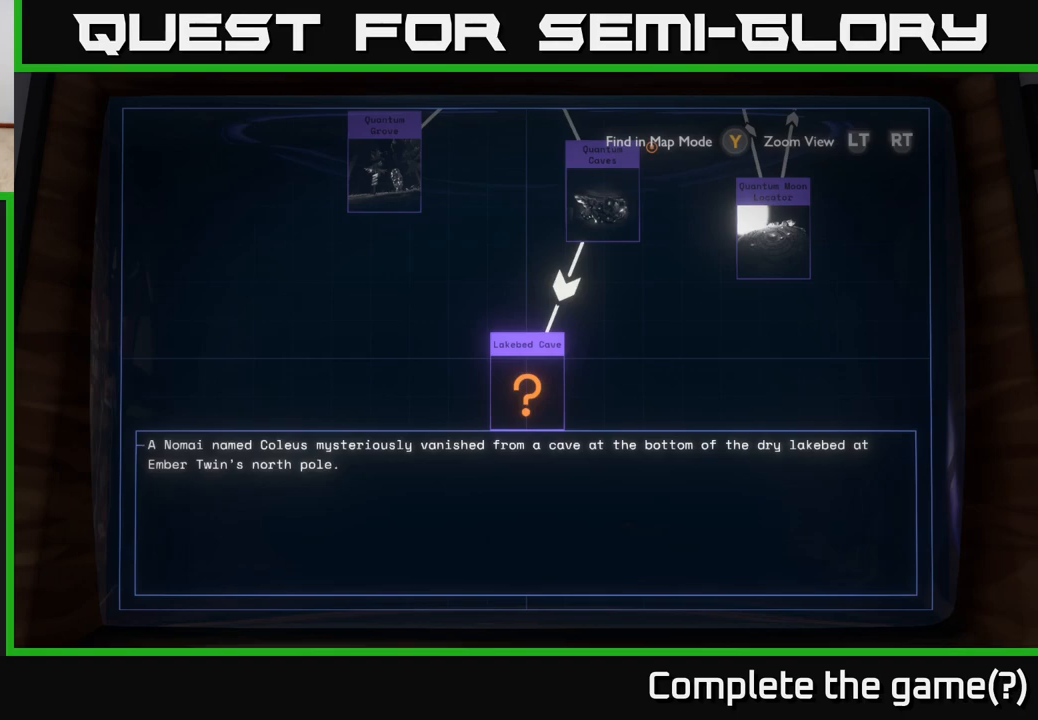
{"buttons": [], "left_stick": "center", "right_stick": "center", "events": []}
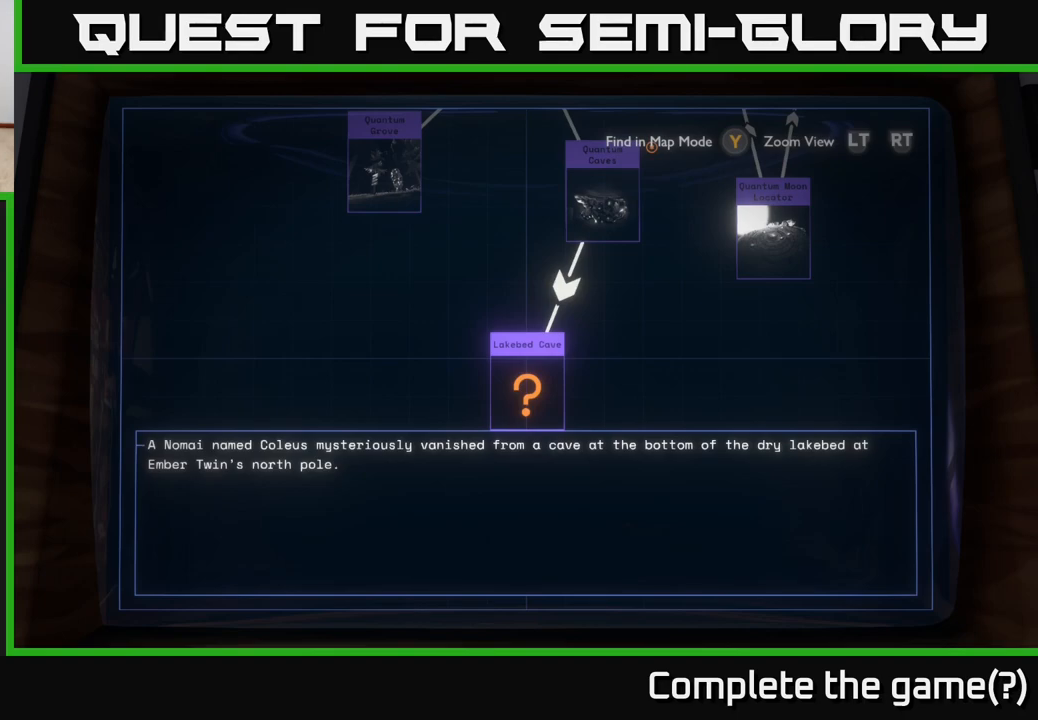
{"buttons": [], "left_stick": "center", "right_stick": "center", "events": []}
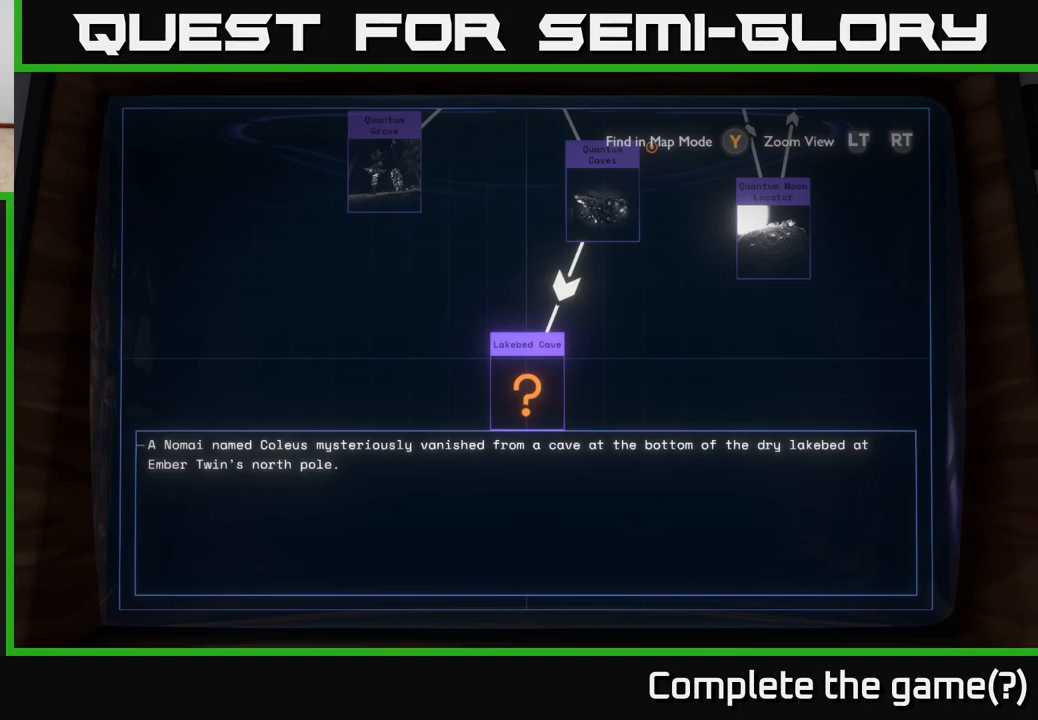
{"buttons": [], "left_stick": "up-right", "right_stick": "center", "events": [[267, "left_stick", "up"], [400, "left_stick", "up-right"]]}
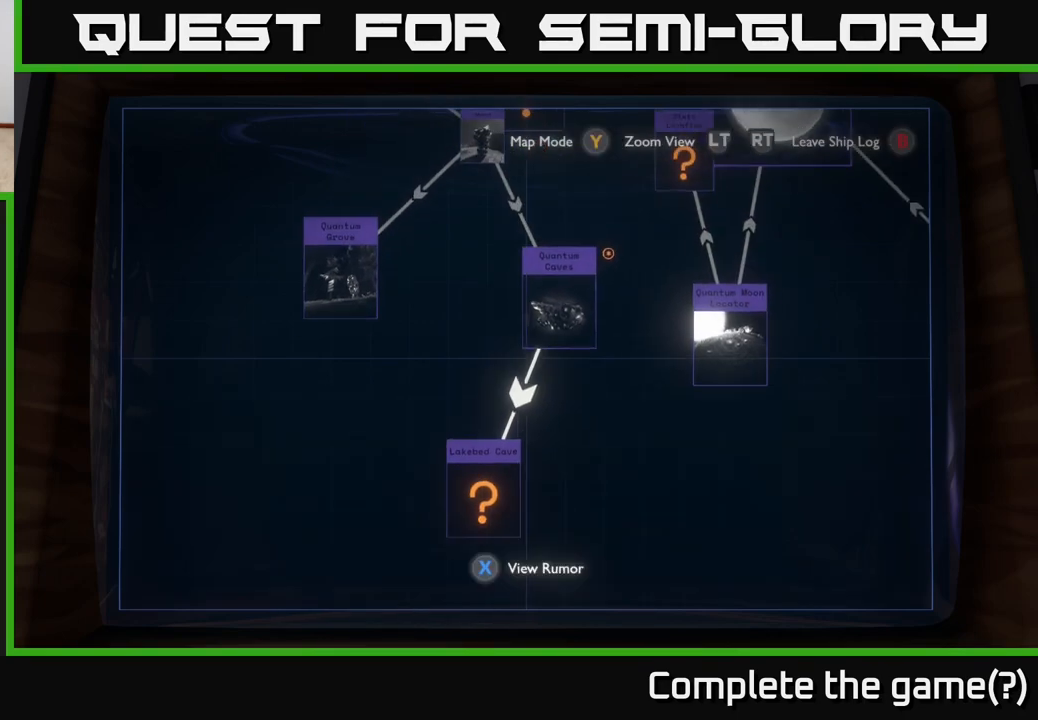
{"buttons": ["X"], "left_stick": "center", "right_stick": "center", "events": [[67, "left_stick", "up"], [217, "left_stick", "center"], [467, "X", "down"]]}
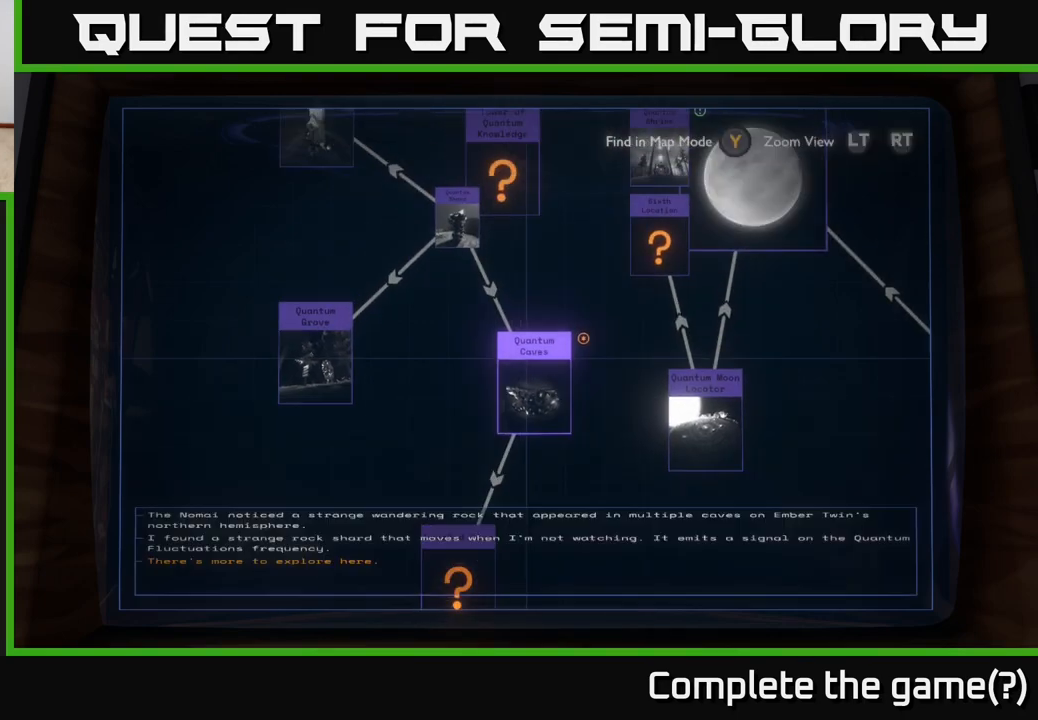
{"buttons": [], "left_stick": "center", "right_stick": "center", "events": [[50, "X", "up"]]}
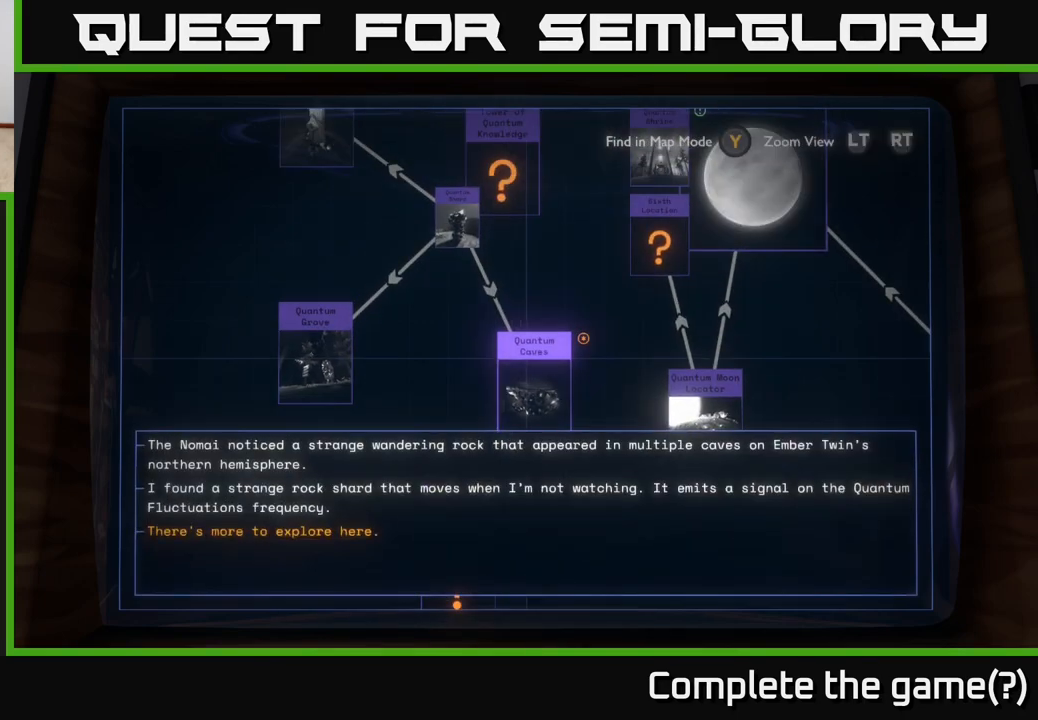
{"buttons": [], "left_stick": "center", "right_stick": "center", "events": []}
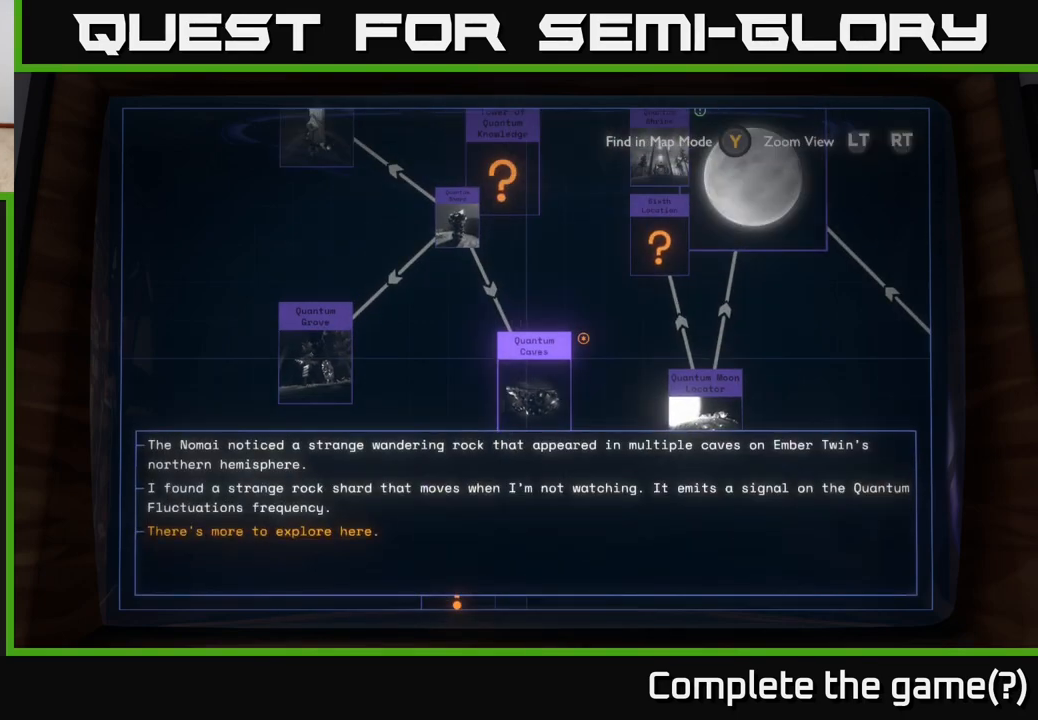
{"buttons": [], "left_stick": "center", "right_stick": "center", "events": []}
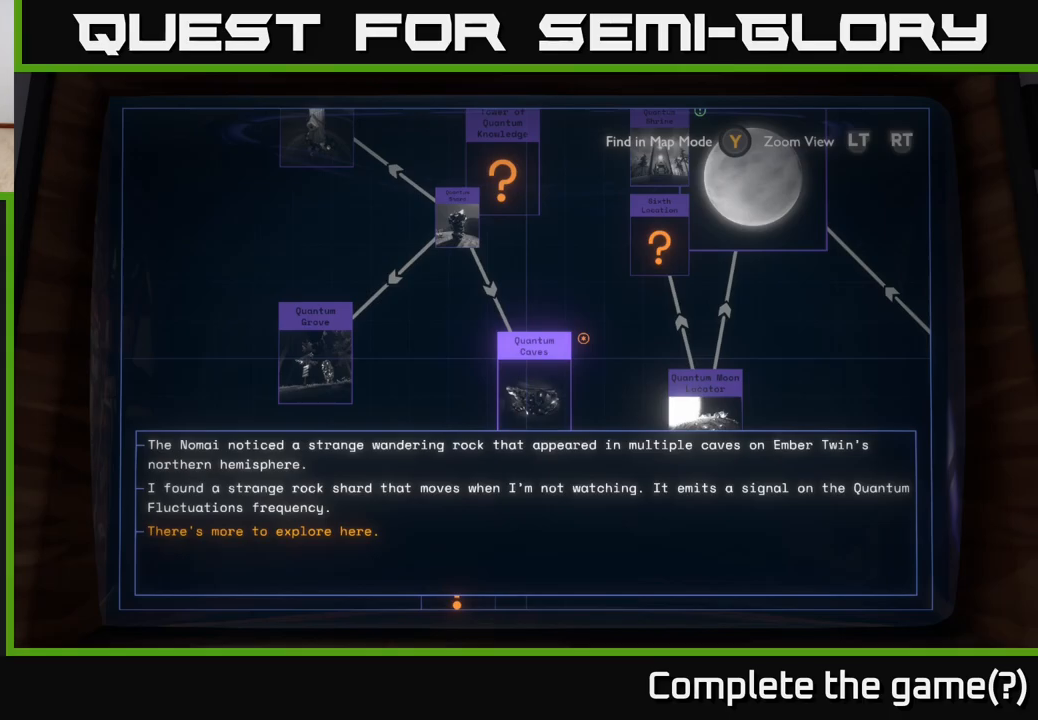
{"buttons": ["B"], "left_stick": "center", "right_stick": "center", "events": [[133, "B", "down"], [200, "B", "up"], [500, "B", "down"]]}
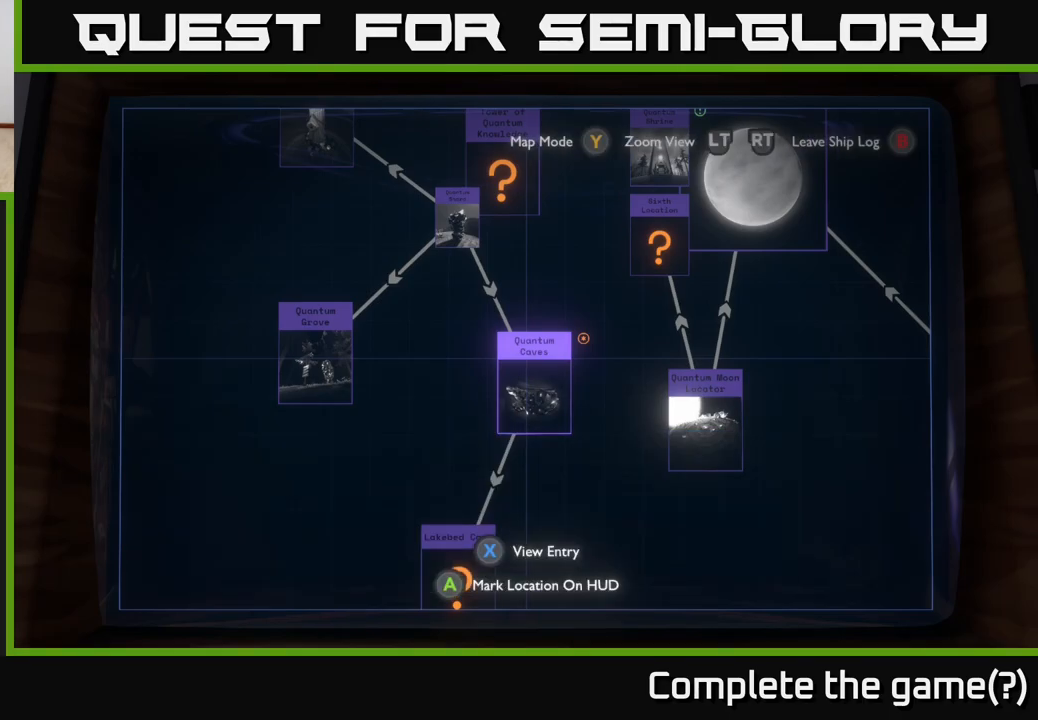
{"buttons": [], "left_stick": "center", "right_stick": "up-right", "events": [[83, "B", "up"], [283, "right_stick", "up-right"]]}
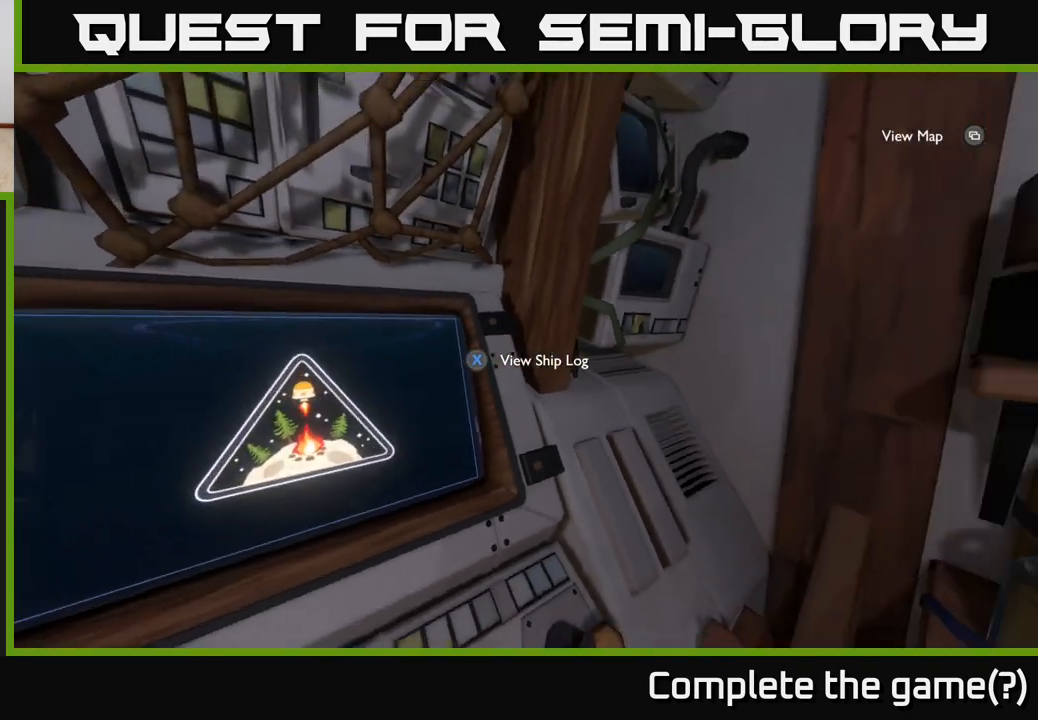
{"buttons": [], "left_stick": "center", "right_stick": "right", "events": [[400, "right_stick", "right"]]}
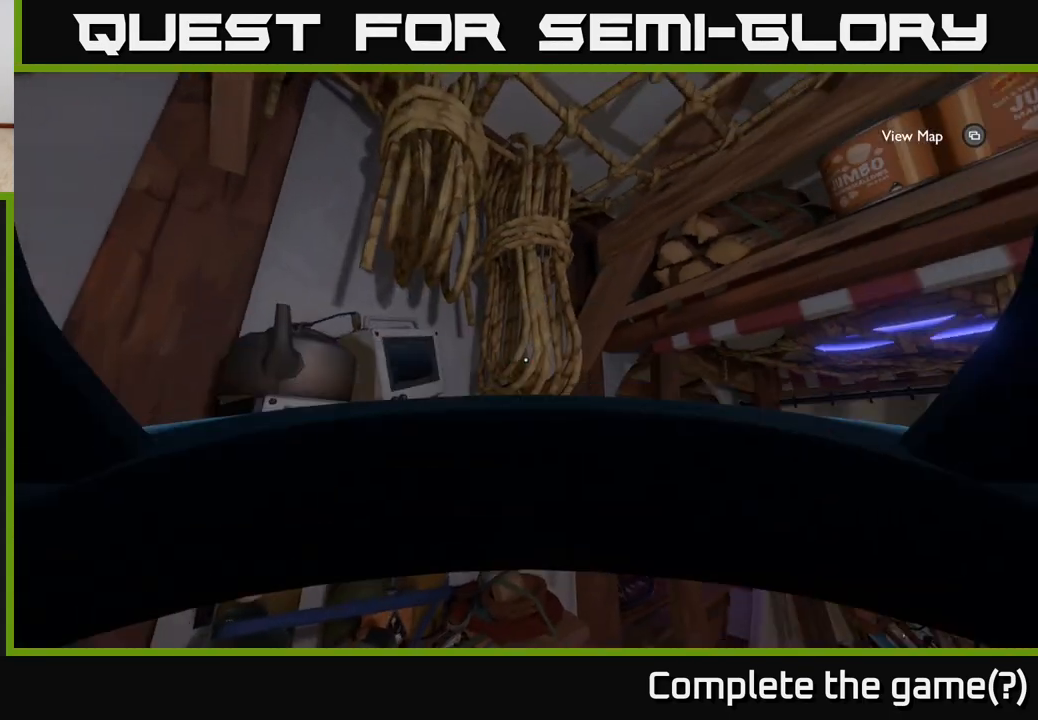
{"buttons": [], "left_stick": "up-right", "right_stick": "down", "events": [[250, "left_stick", "up-right"], [300, "right_stick", "down"]]}
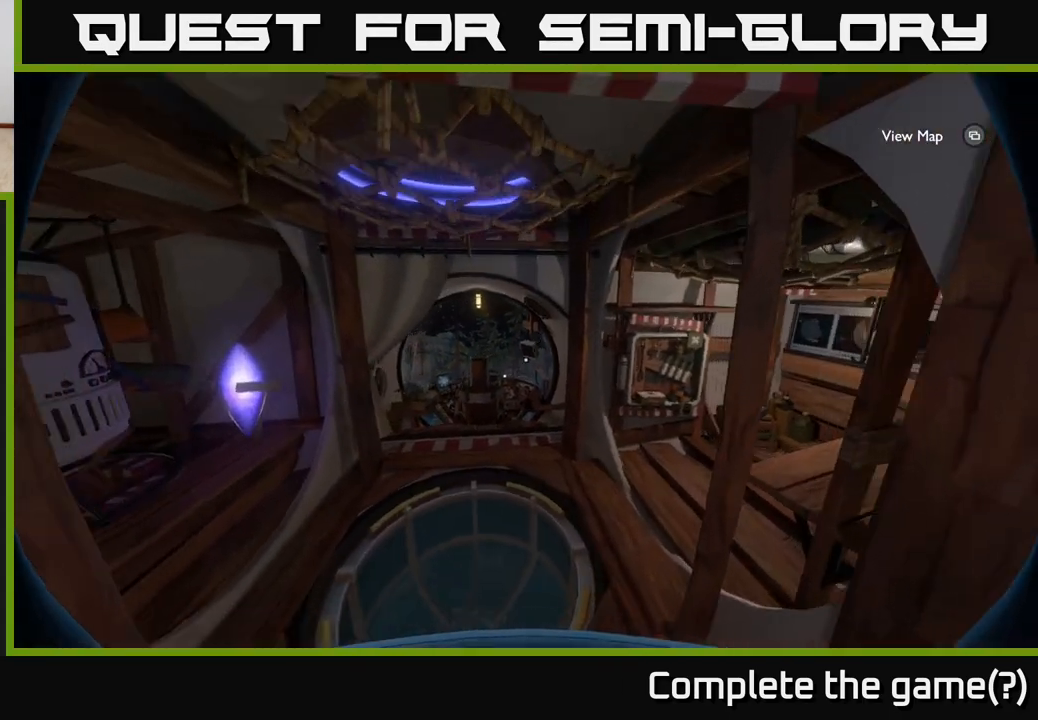
{"buttons": [], "left_stick": "up", "right_stick": "center", "events": [[67, "right_stick", "center"], [133, "left_stick", "up"]]}